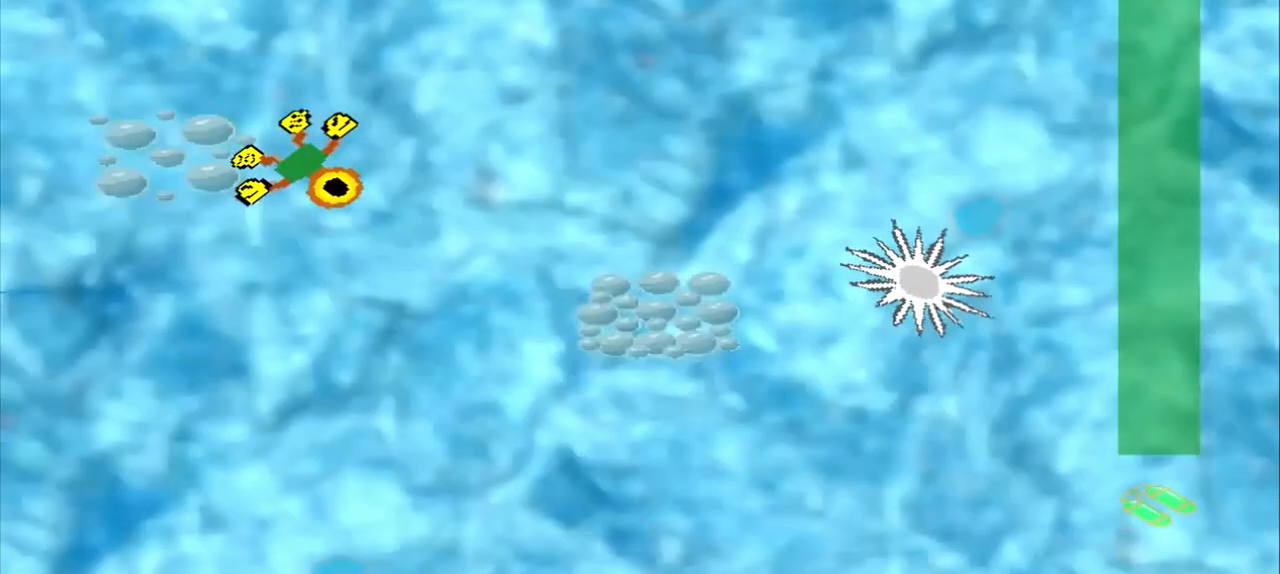
Gameplay with a controller (PlayStation layout); each line is a JSON object with the inputs held at the frame after it. "events" lists button and stick changes between this image and that frame as [ms after this image, input, new state], when the widget could be followed in between. Not read: CROSS L2 L3 R2 R3 right_stick.
{"buttons": [], "left_stick": "down-right", "events": []}
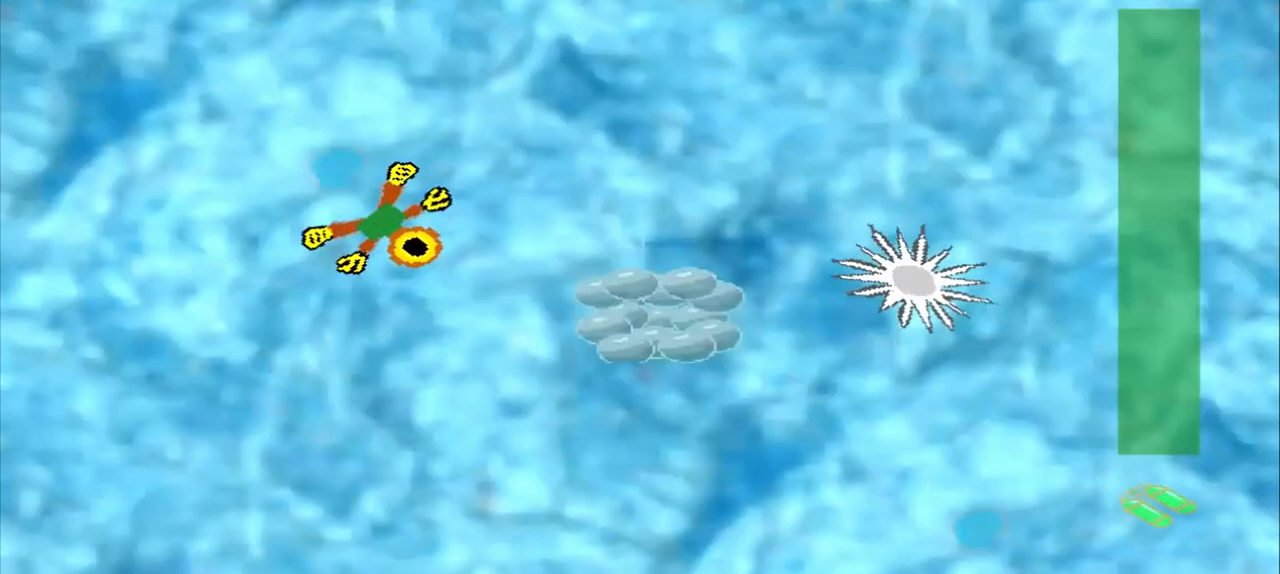
{"buttons": [], "left_stick": "down-right", "events": []}
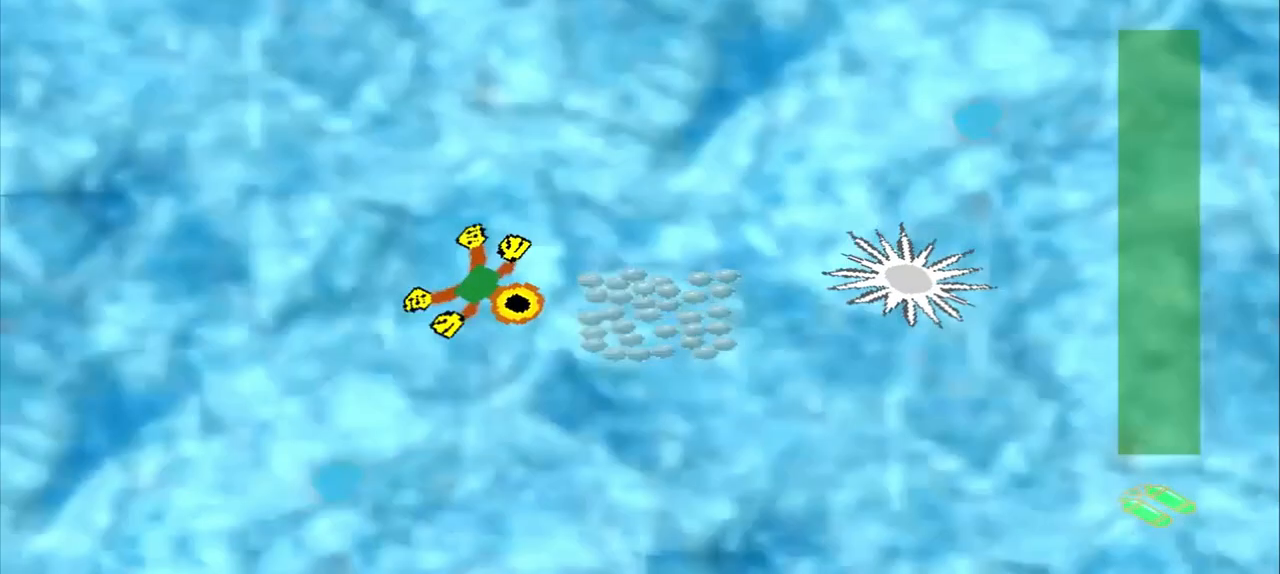
{"buttons": [], "left_stick": "down-right", "events": []}
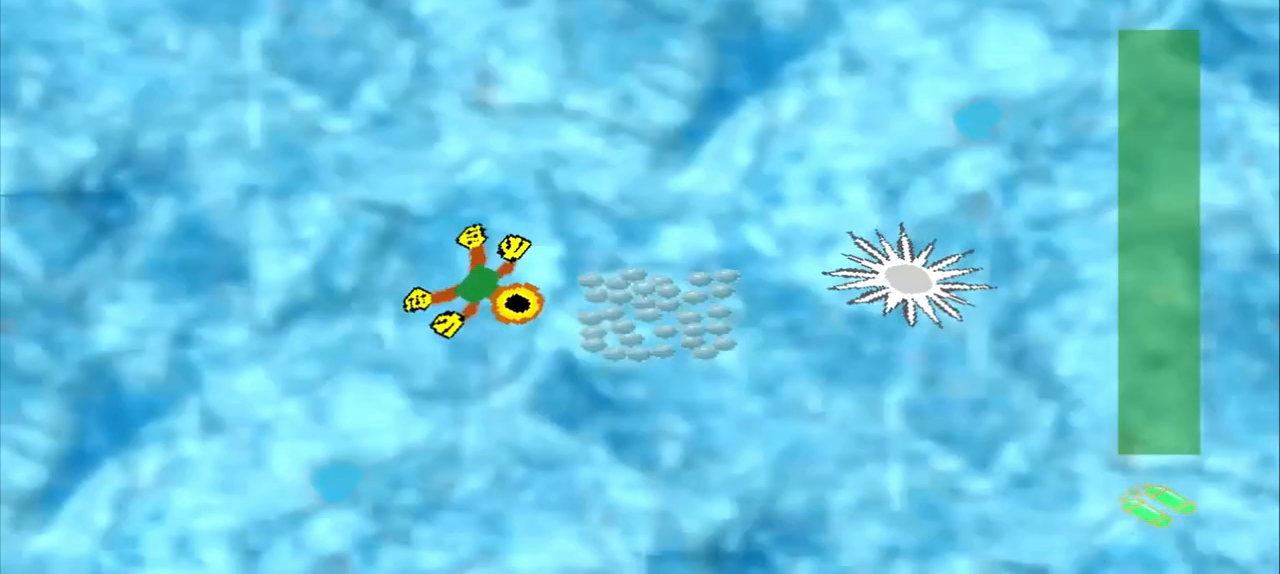
{"buttons": [], "left_stick": "center", "events": [[333, "left_stick", "up-right"], [458, "left_stick", "center"]]}
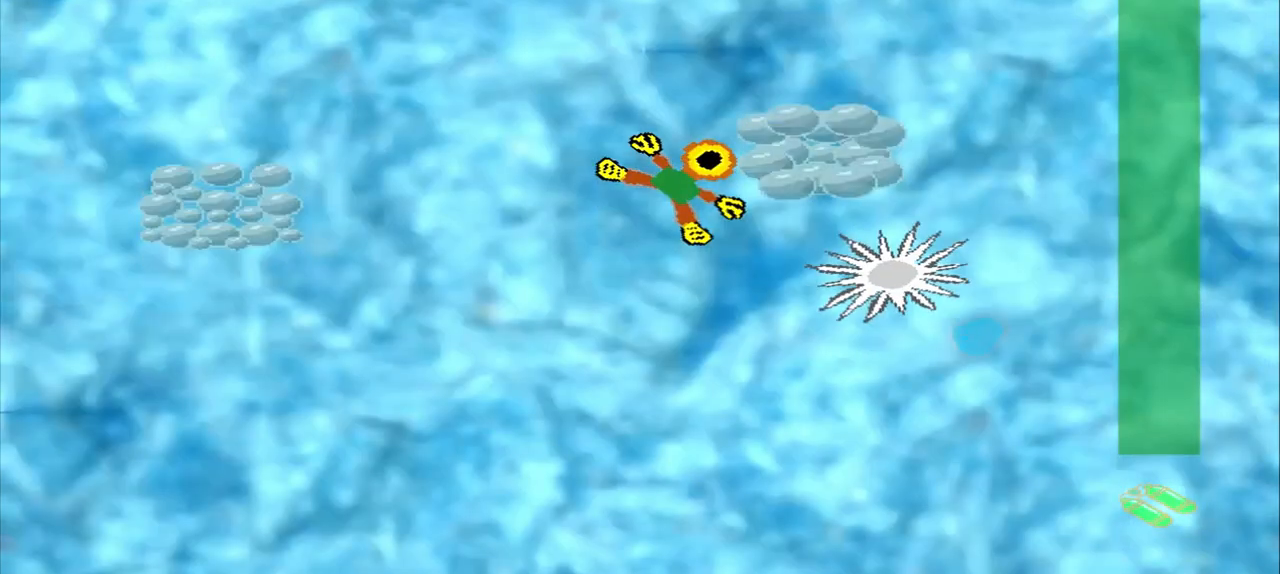
{"buttons": [], "left_stick": "left", "events": [[125, "left_stick", "down-left"], [500, "left_stick", "left"]]}
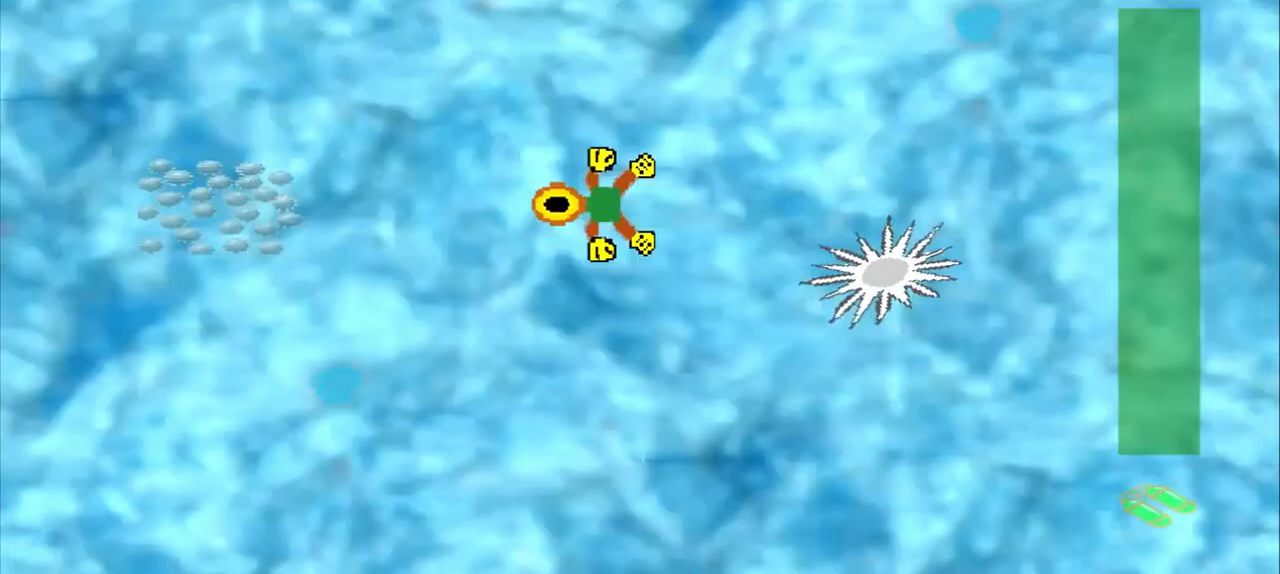
{"buttons": [], "left_stick": "left", "events": []}
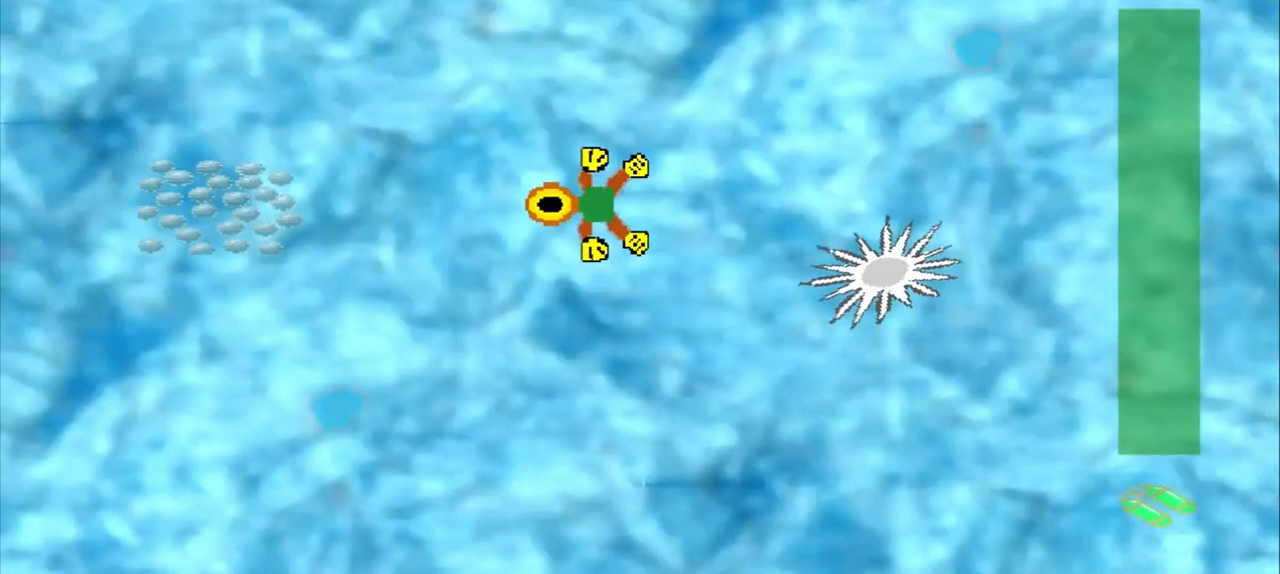
{"buttons": [], "left_stick": "left", "events": []}
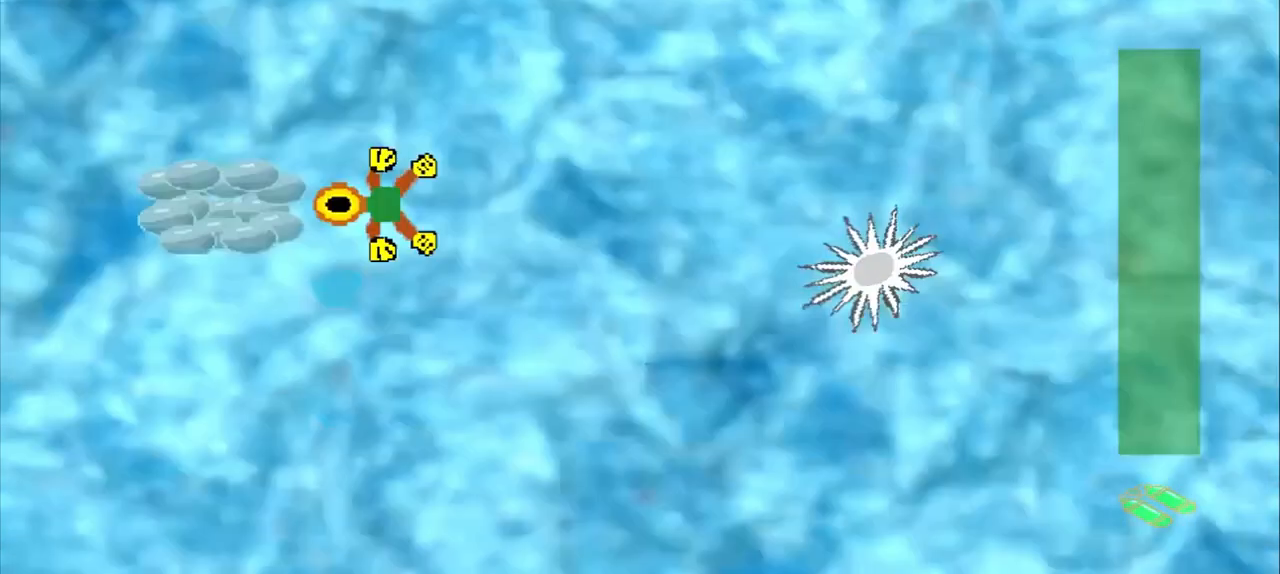
{"buttons": [], "left_stick": "center", "events": [[250, "left_stick", "center"]]}
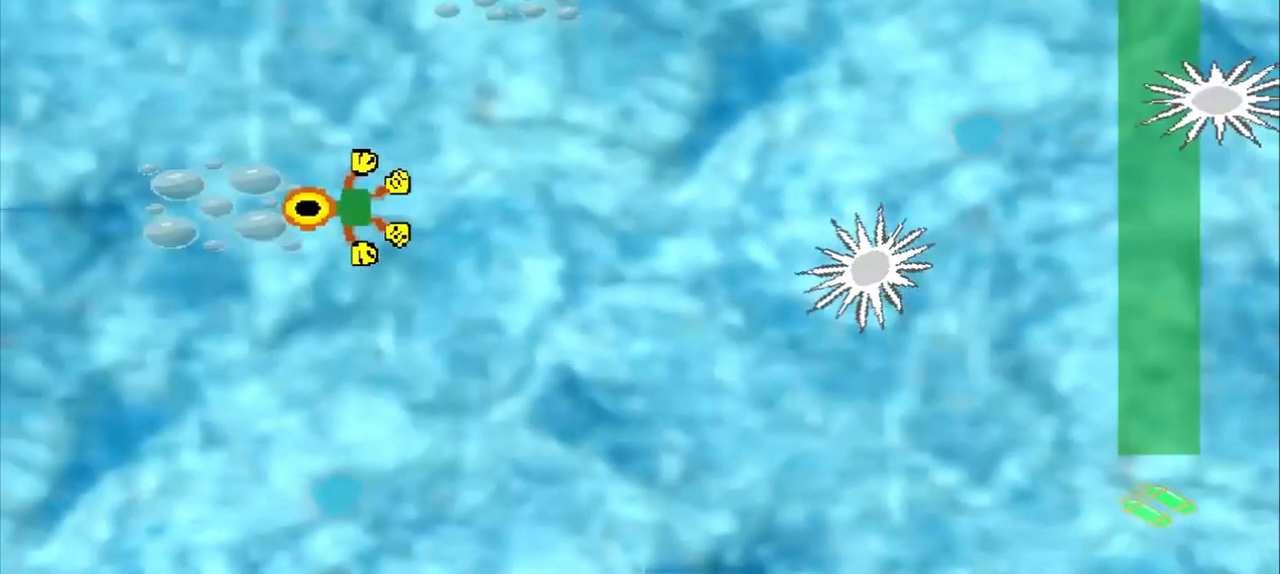
{"buttons": [], "left_stick": "up-right", "events": [[83, "left_stick", "up-right"]]}
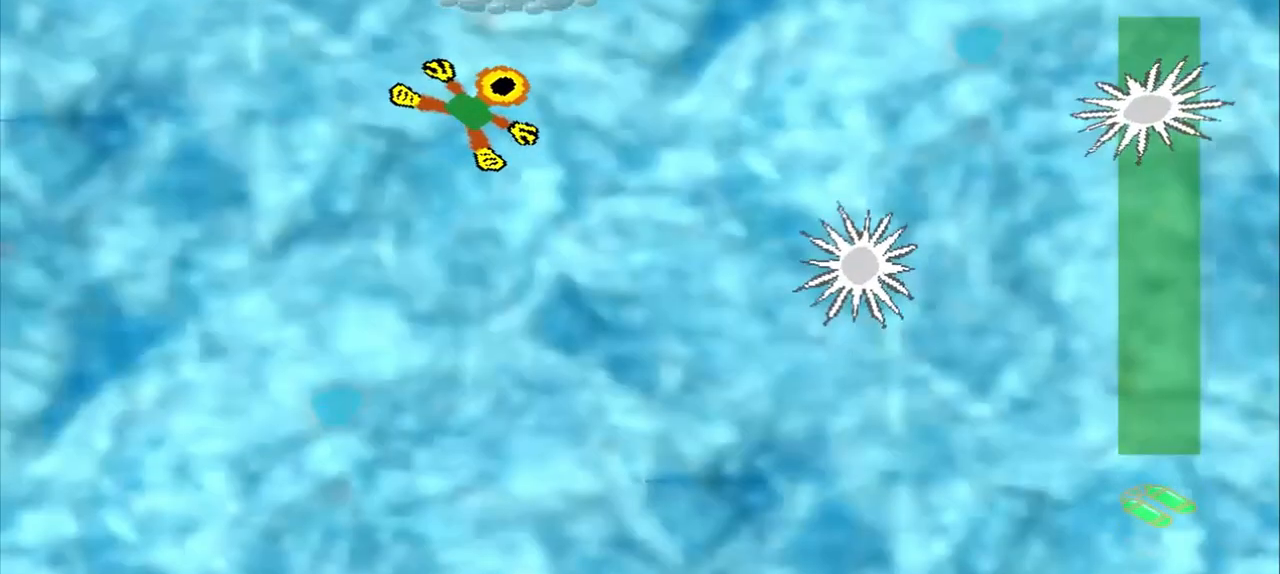
{"buttons": [], "left_stick": "center", "events": [[458, "left_stick", "center"]]}
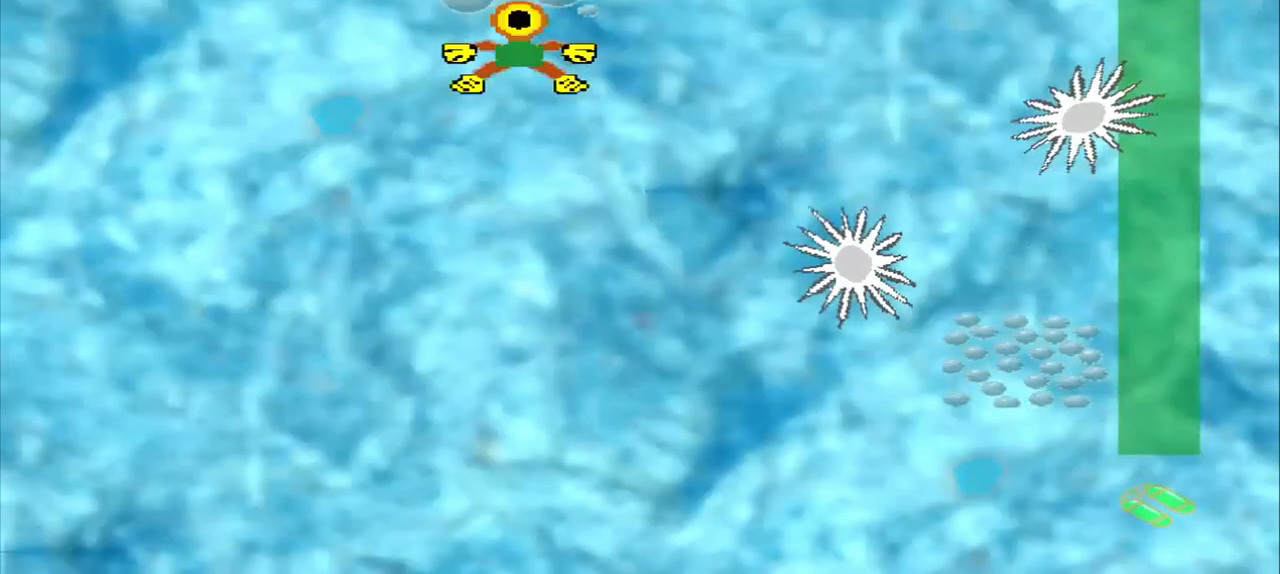
{"buttons": [], "left_stick": "center", "events": []}
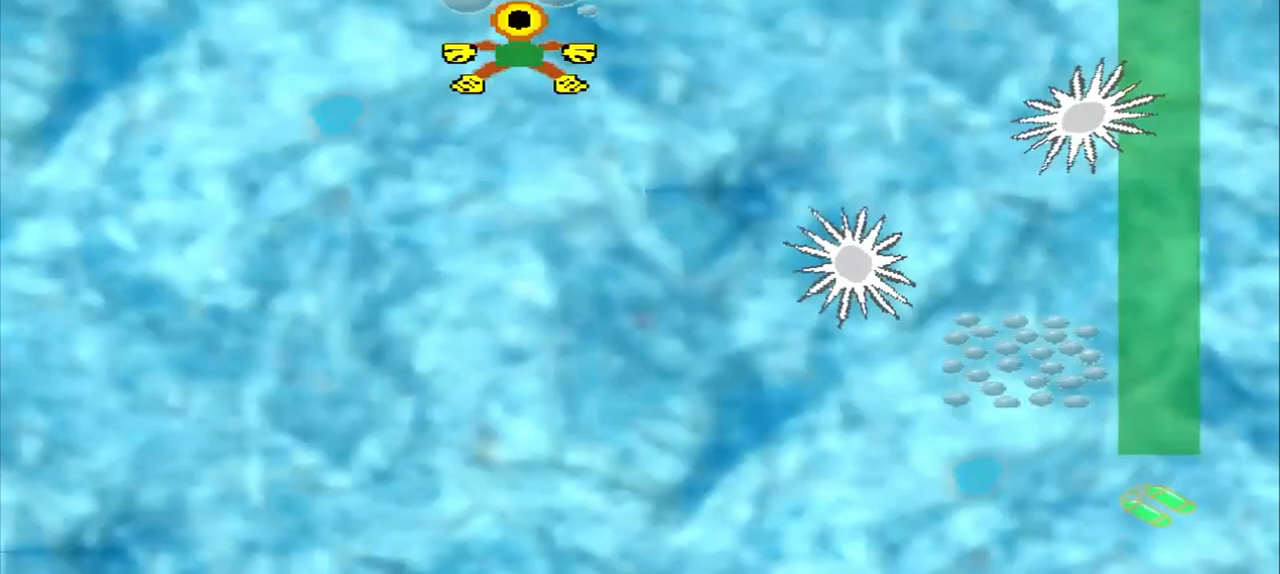
{"buttons": [], "left_stick": "center", "events": []}
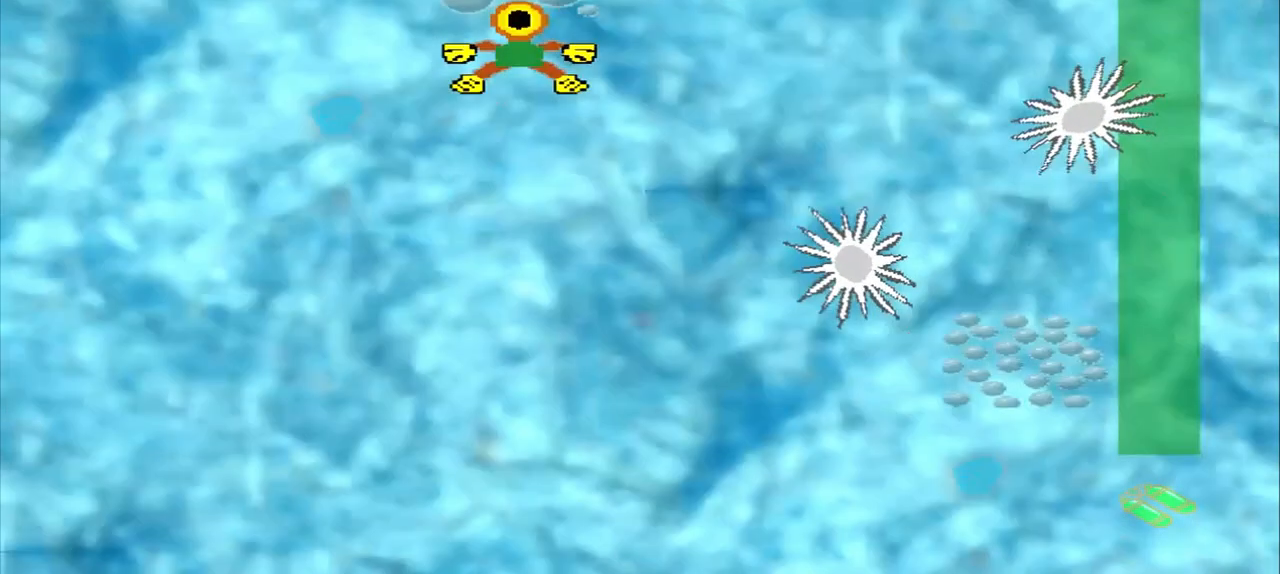
{"buttons": [], "left_stick": "down-right", "events": [[125, "left_stick", "down"], [500, "left_stick", "down-right"]]}
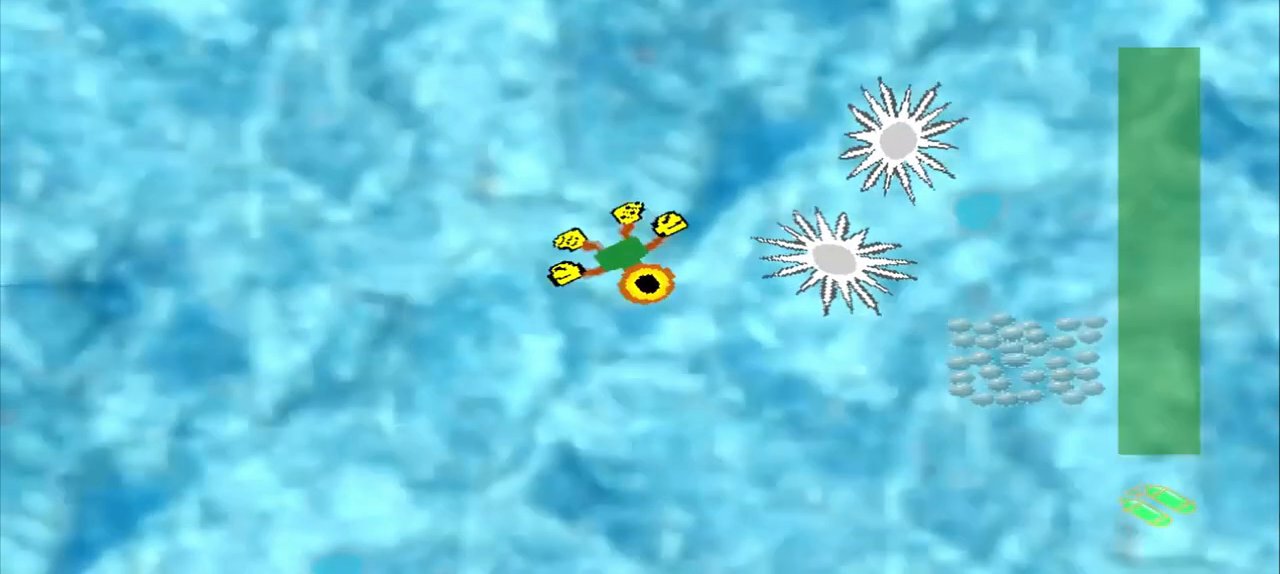
{"buttons": [], "left_stick": "down-left"}
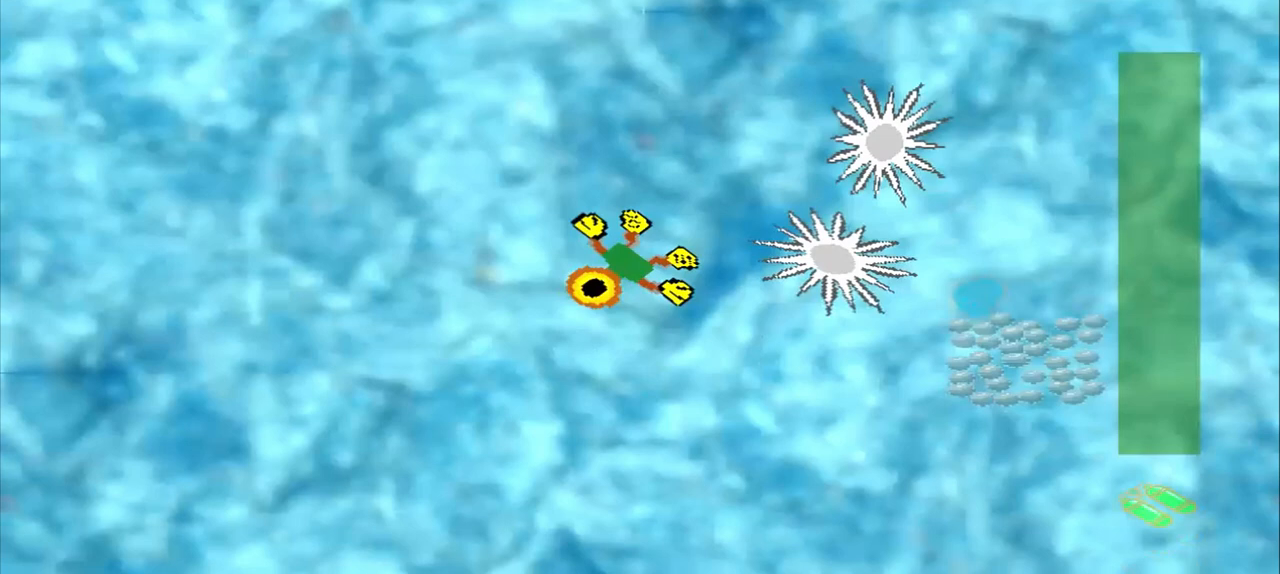
{"buttons": [], "left_stick": "down-right", "events": [[250, "DPAD_DOWN", "down"], [250, "left_stick", "up-left"], [458, "DPAD_DOWN", "up"], [458, "left_stick", "down-right"]]}
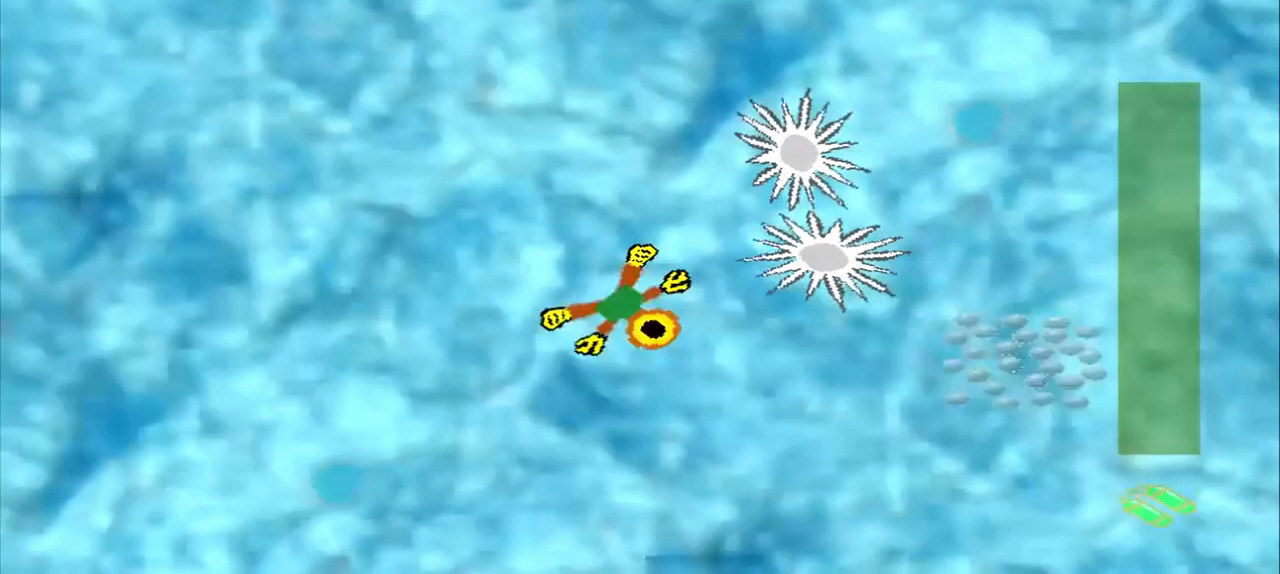
{"buttons": [], "left_stick": "right", "events": [[500, "left_stick", "right"]]}
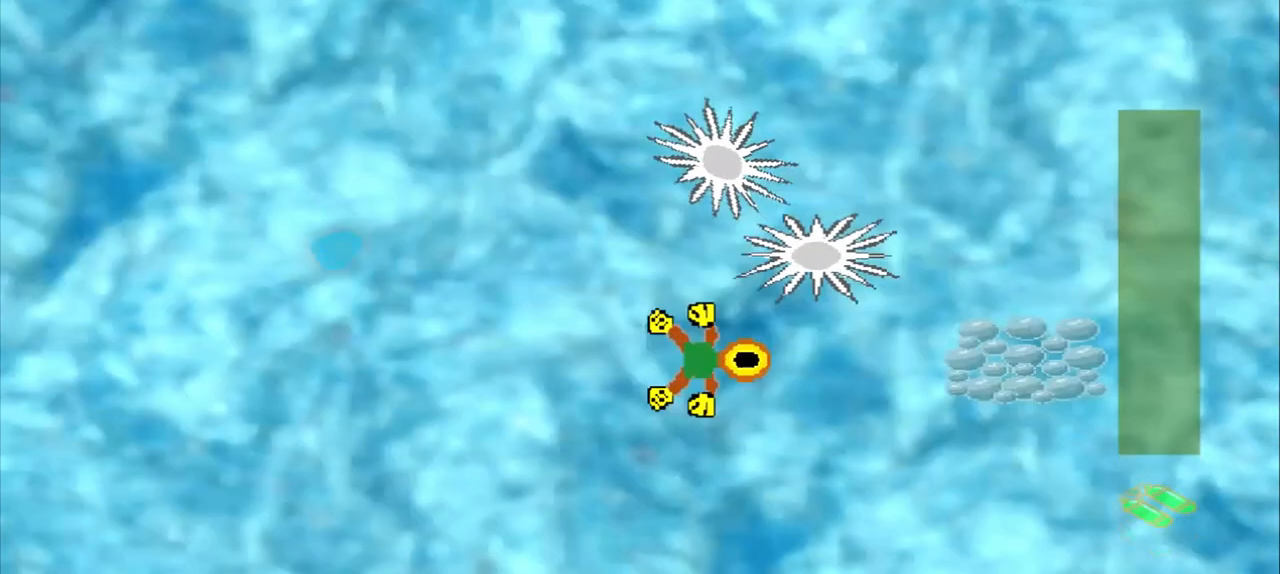
{"buttons": [], "left_stick": "right", "events": []}
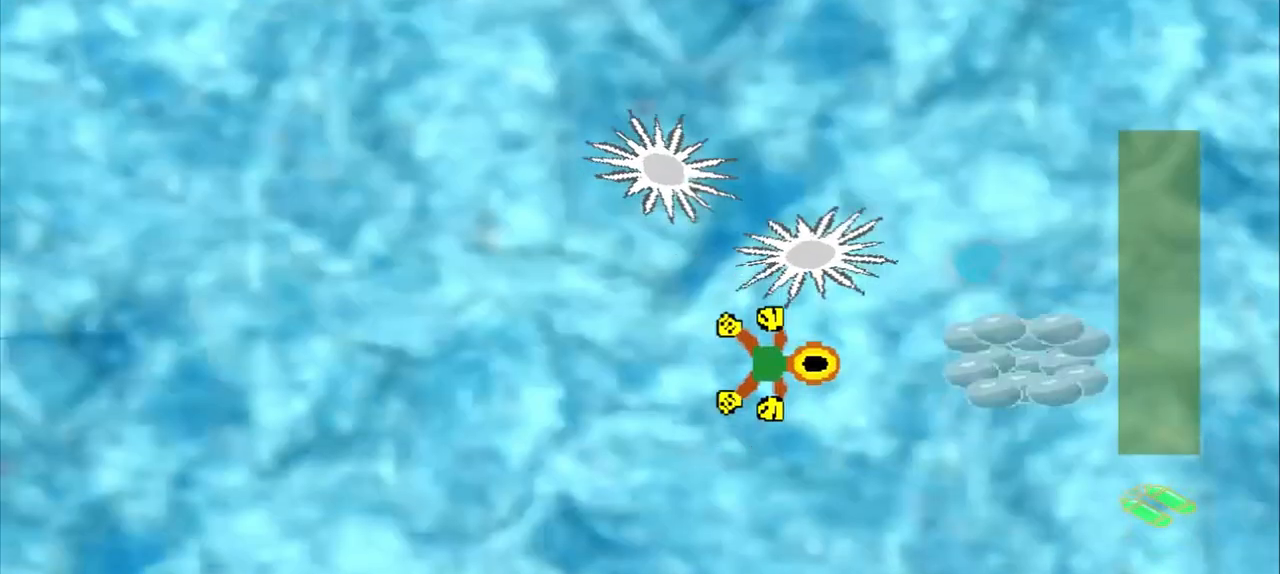
{"buttons": [], "left_stick": "right", "events": []}
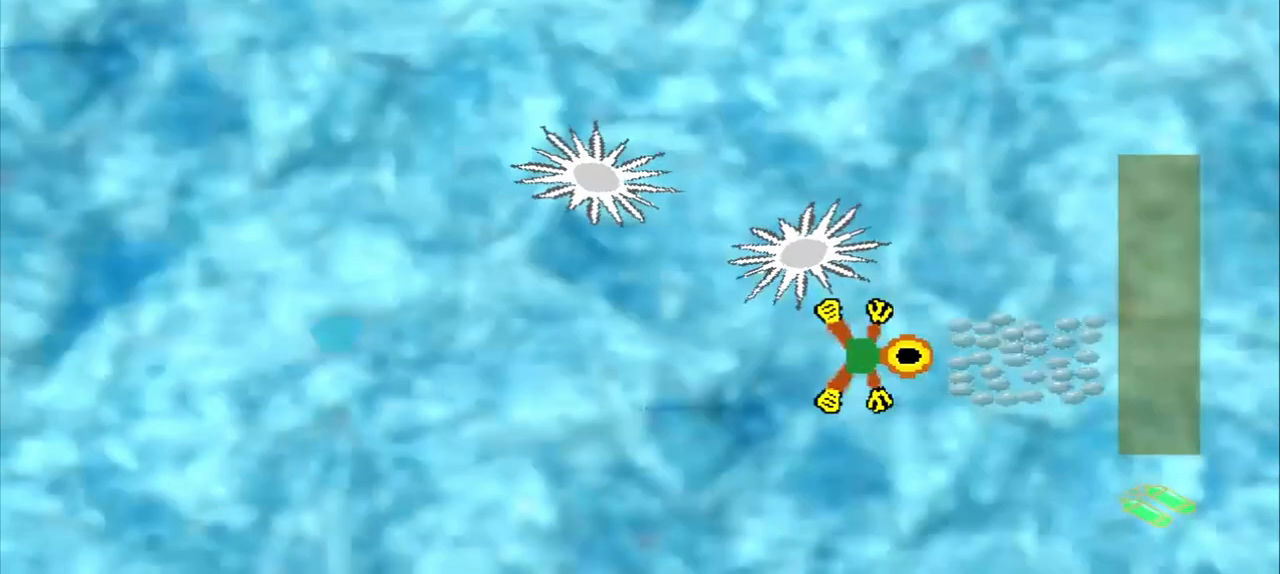
{"buttons": [], "left_stick": "right", "events": []}
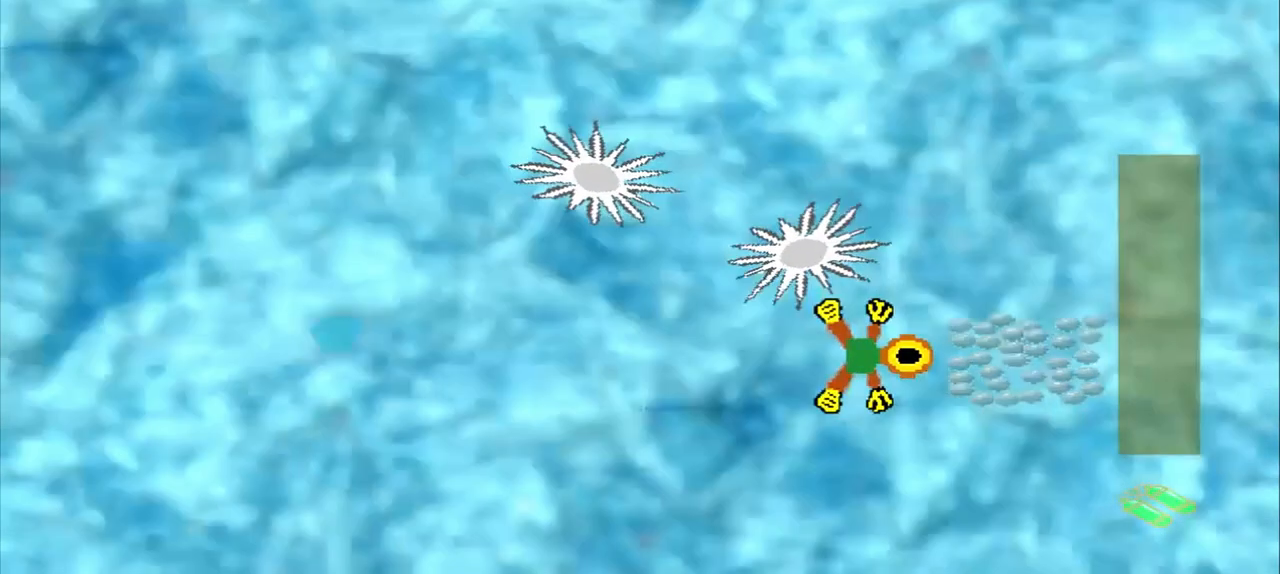
{"buttons": [], "left_stick": "right", "events": []}
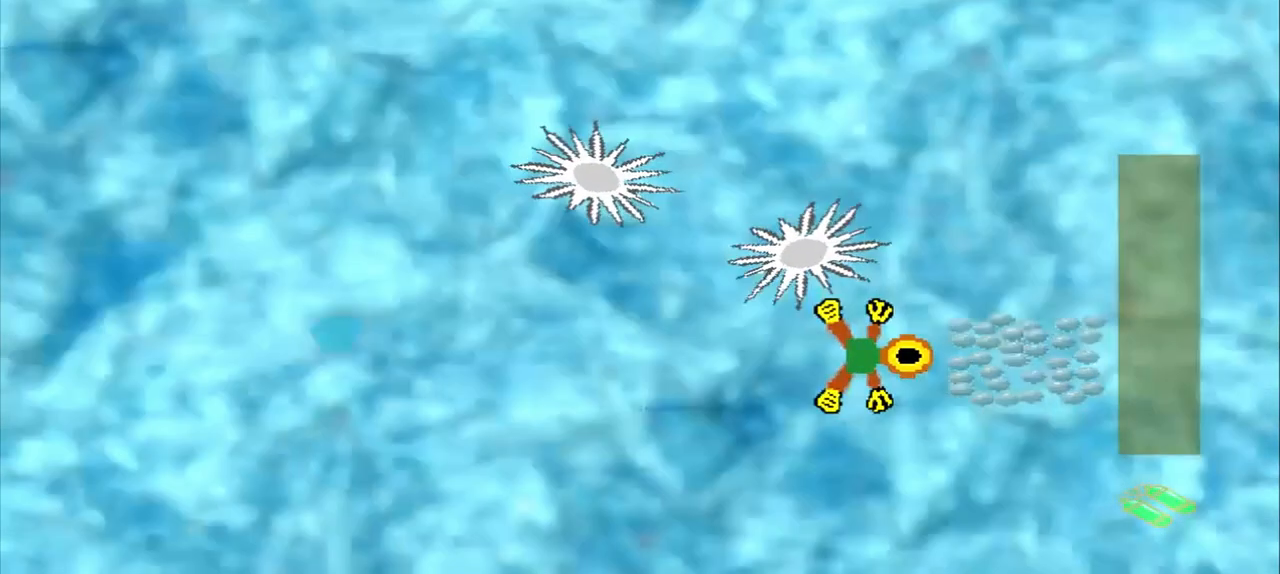
{"buttons": ["DPAD_DOWN"], "left_stick": "up-left", "events": [[208, "DPAD_DOWN", "down"], [208, "left_stick", "up-left"]]}
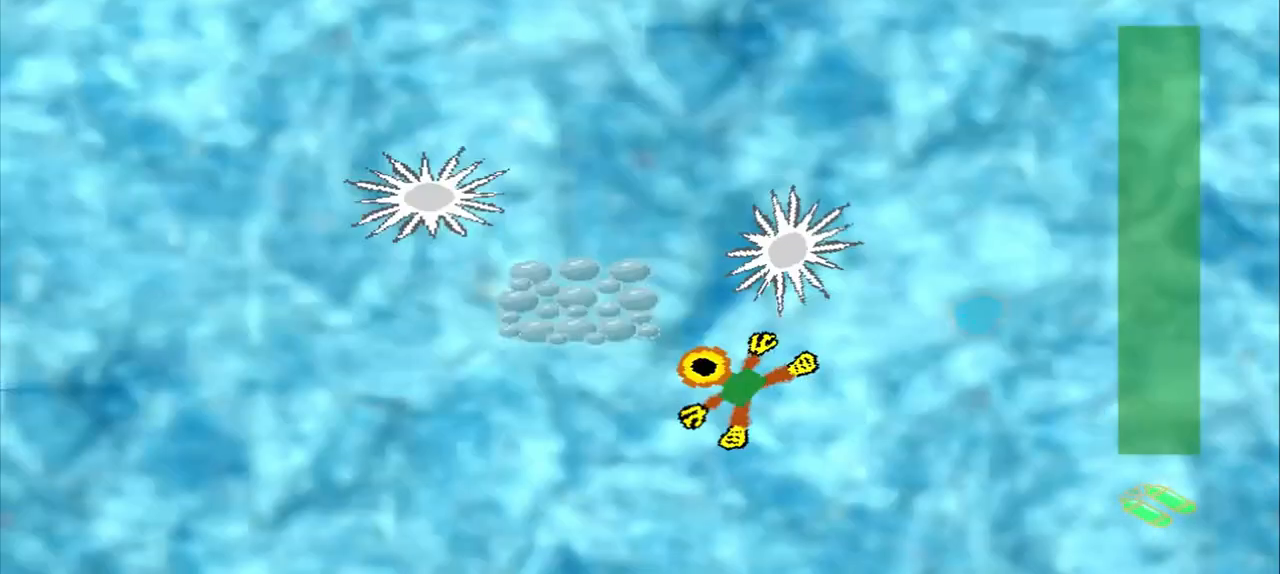
{"buttons": [], "left_stick": "down-right", "events": [[83, "DPAD_DOWN", "up"], [83, "left_stick", "center"], [208, "left_stick", "down-right"]]}
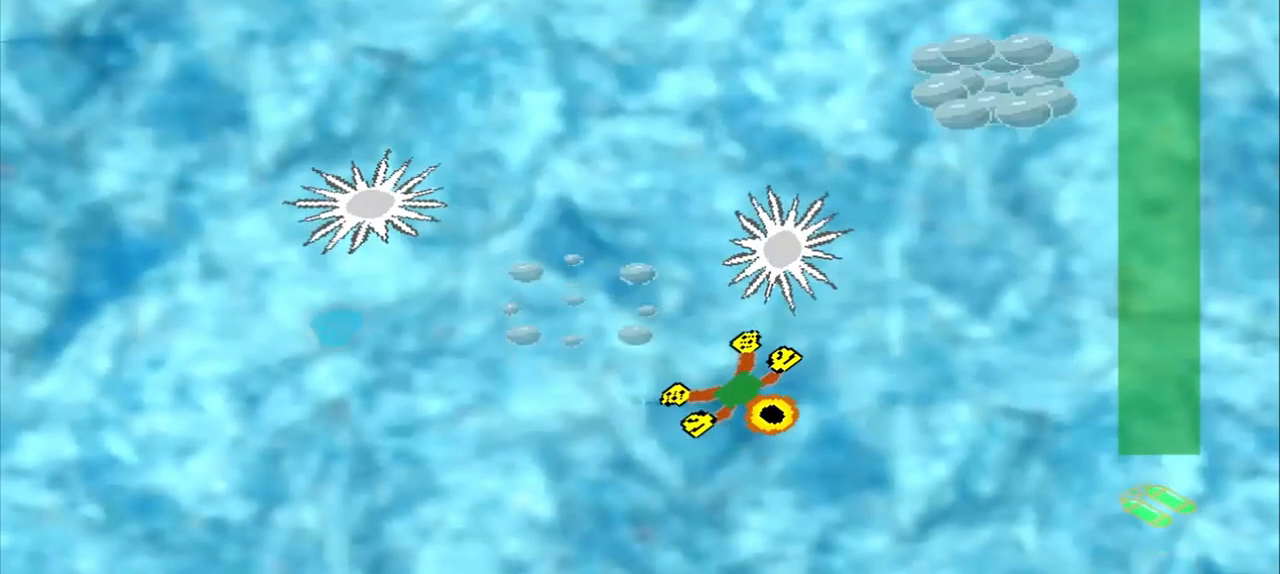
{"buttons": [], "left_stick": "right", "events": [[125, "left_stick", "up-right"], [333, "left_stick", "right"]]}
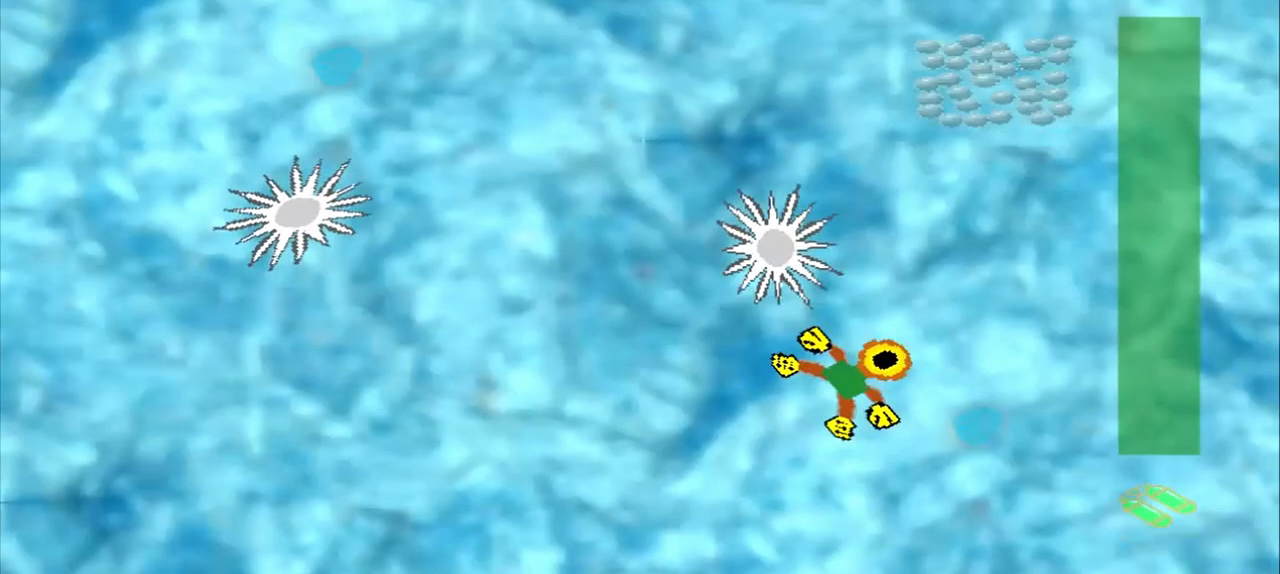
{"buttons": [], "left_stick": "right", "events": []}
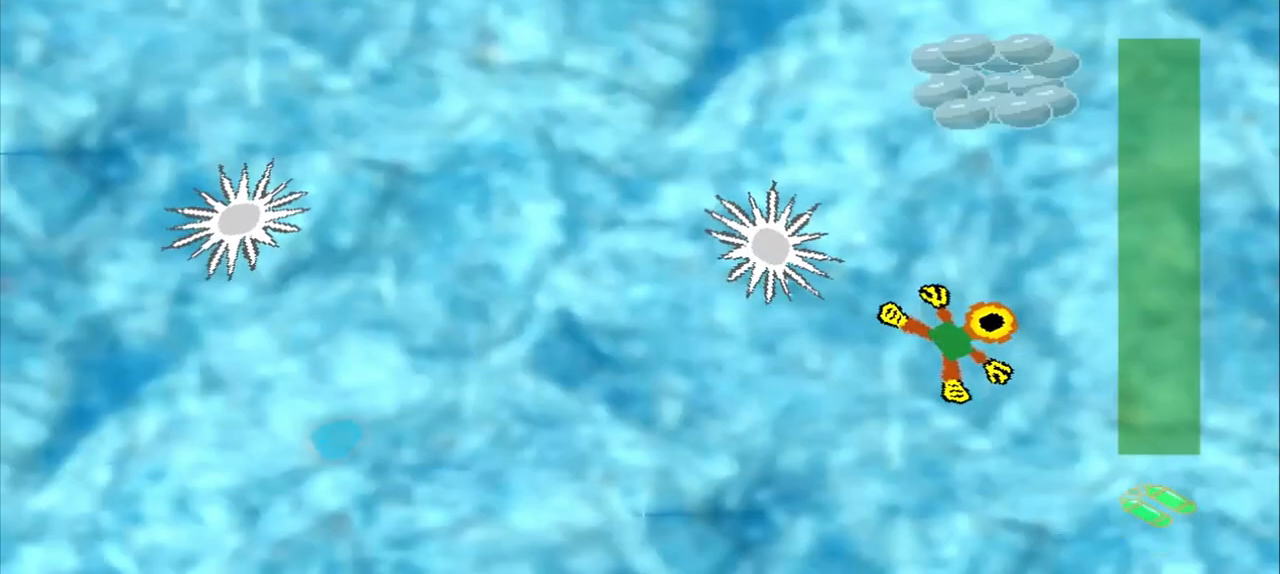
{"buttons": [], "left_stick": "up", "events": [[333, "left_stick", "up"]]}
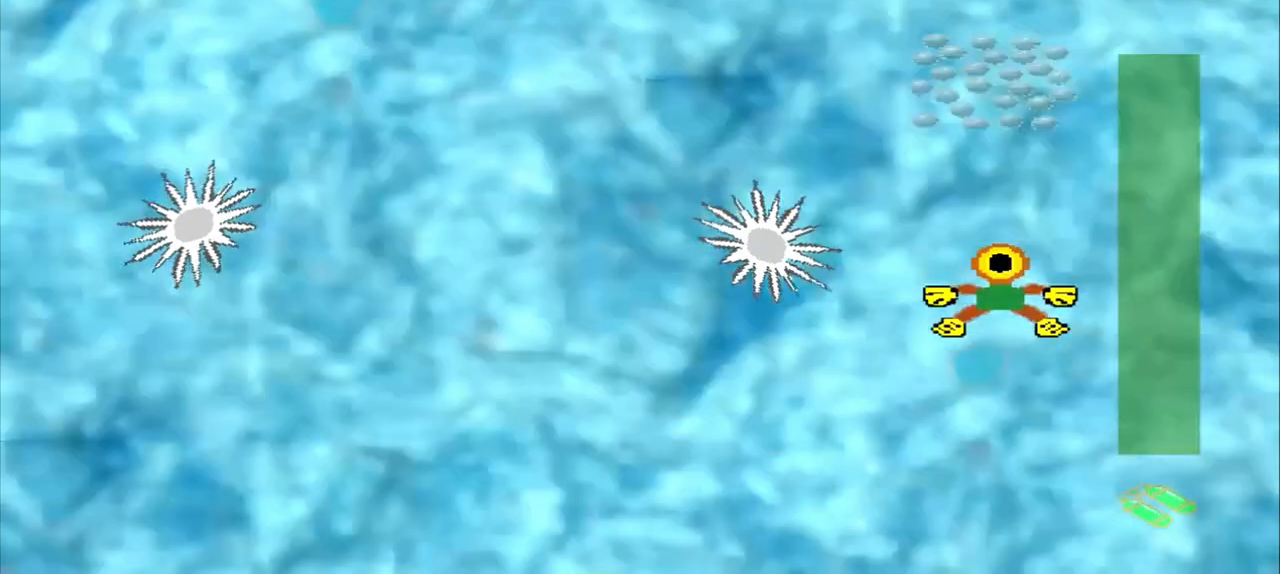
{"buttons": [], "left_stick": "up", "events": []}
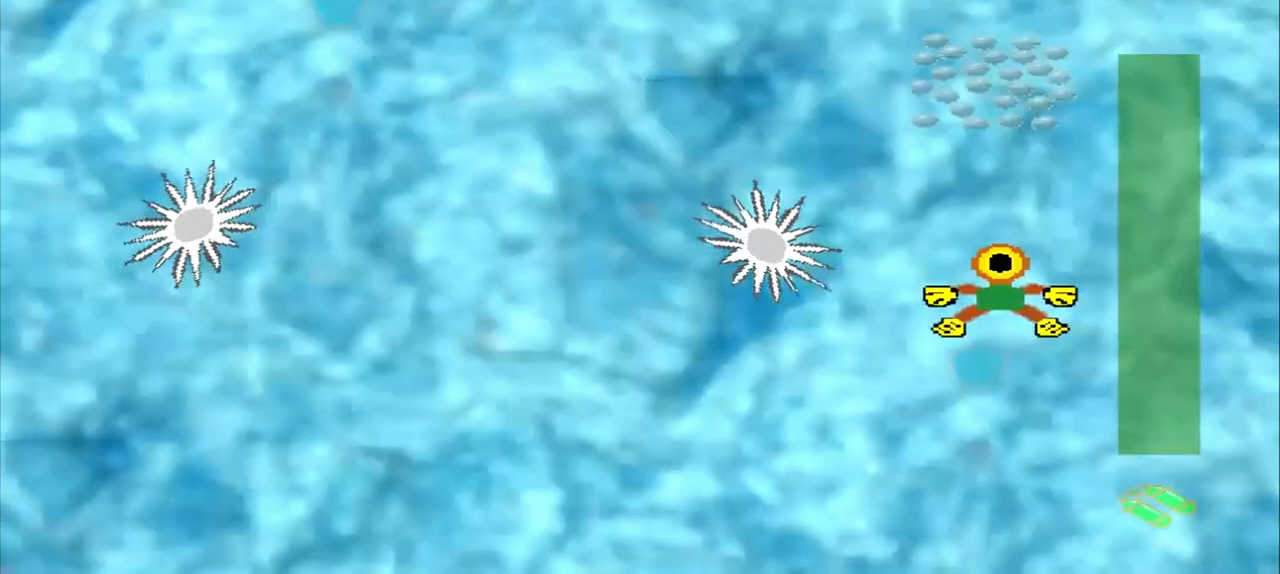
{"buttons": [], "left_stick": "center", "events": [[333, "left_stick", "center"]]}
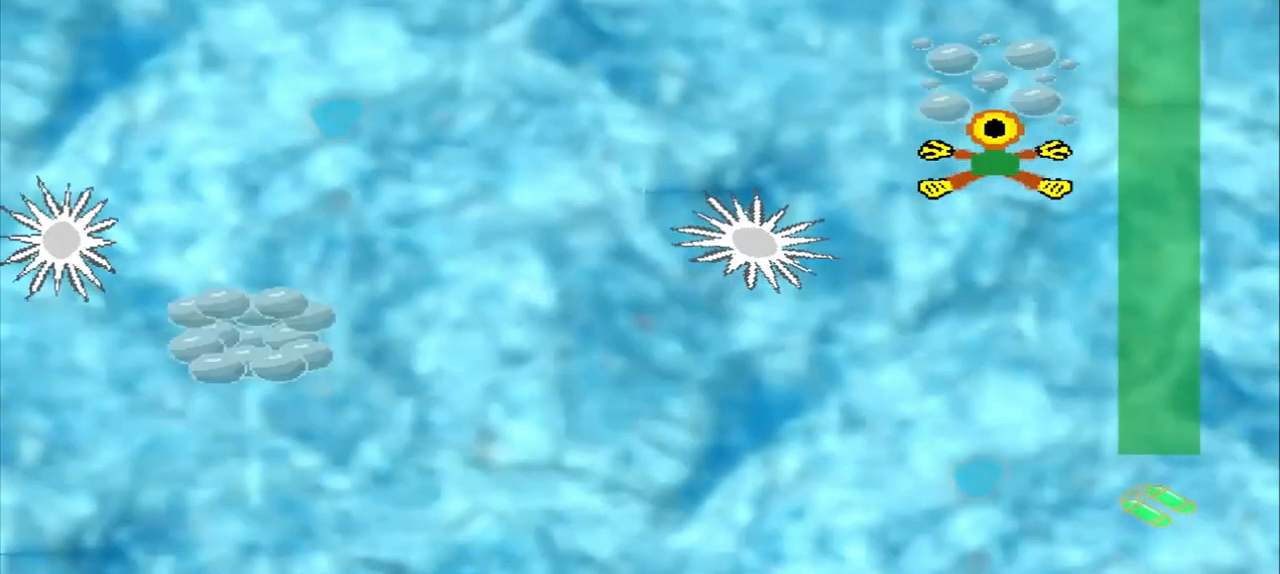
{"buttons": [], "left_stick": "up-left", "events": [[333, "left_stick", "up-left"]]}
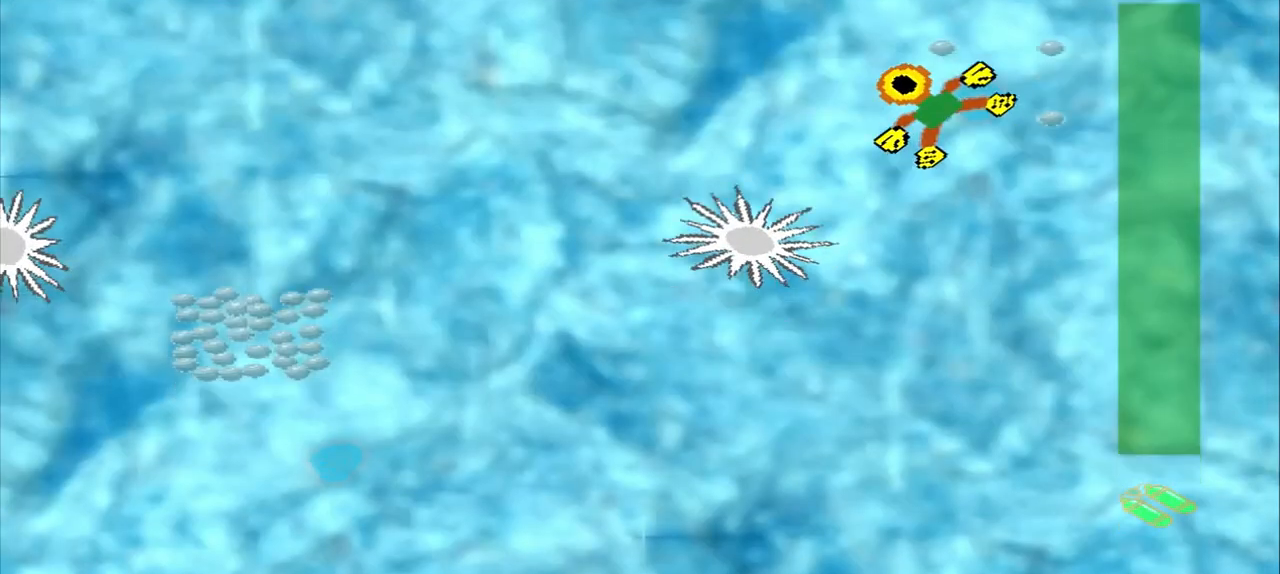
{"buttons": [], "left_stick": "down-left", "events": [[125, "left_stick", "left"], [500, "left_stick", "down-left"]]}
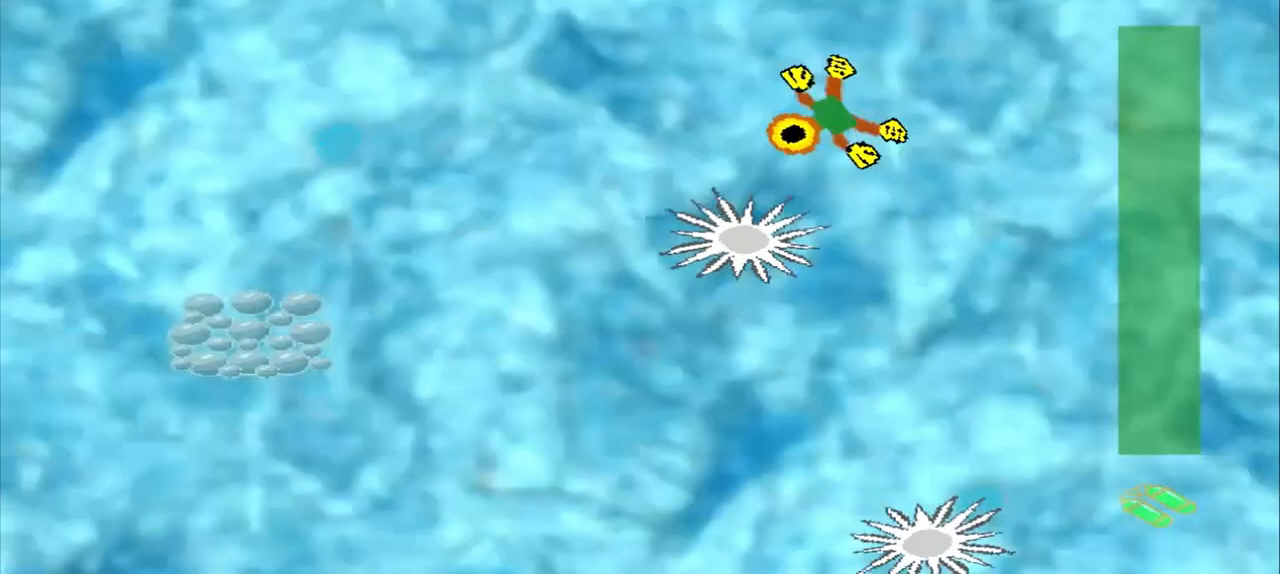
{"buttons": [], "left_stick": "left", "events": [[125, "left_stick", "left"]]}